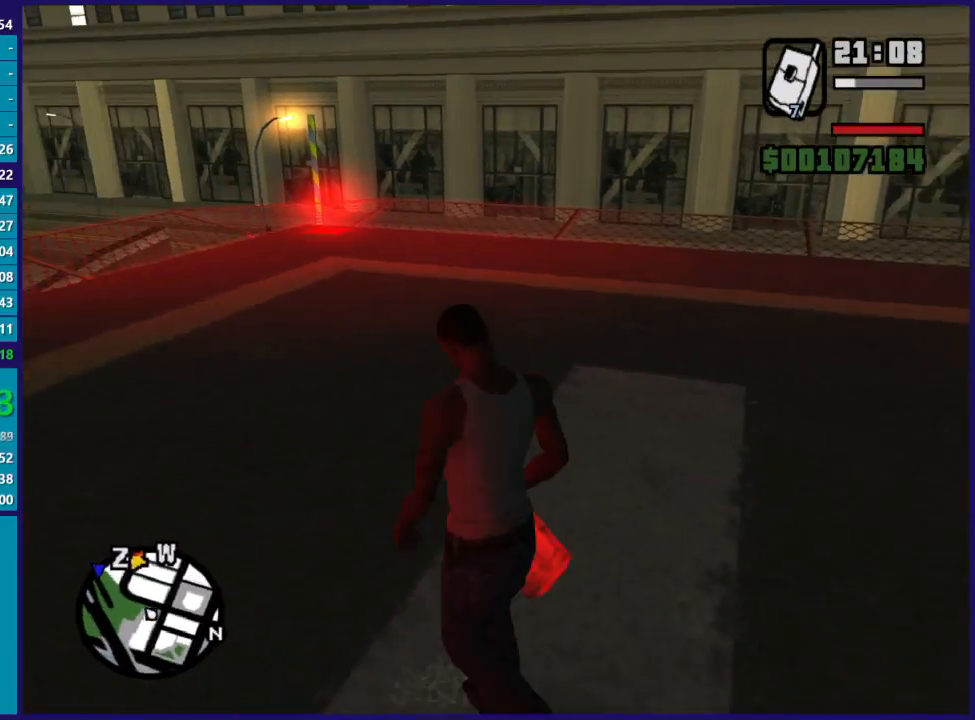
Gameplay with a controller (Xbox layout); each line is a JSON object with the inputs held at the frame after it. "events" lists button and stick changes between this image and that frame as [ms after this image, input, new state], when the widget could be followed in between.
{"buttons": [], "left_stick": "center", "right_stick": "right", "events": [[200, "right_stick", "right"], [267, "left_stick", "right"], [333, "left_stick", "center"]]}
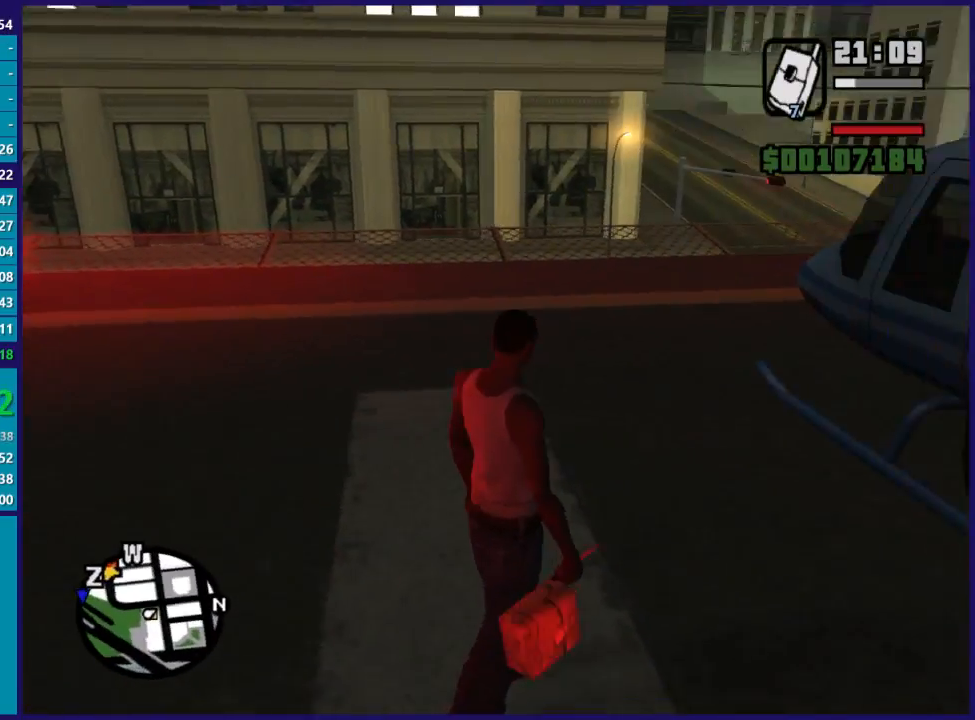
{"buttons": [], "left_stick": "center", "right_stick": "center", "events": [[100, "right_stick", "center"], [367, "left_stick", "up"], [500, "left_stick", "center"]]}
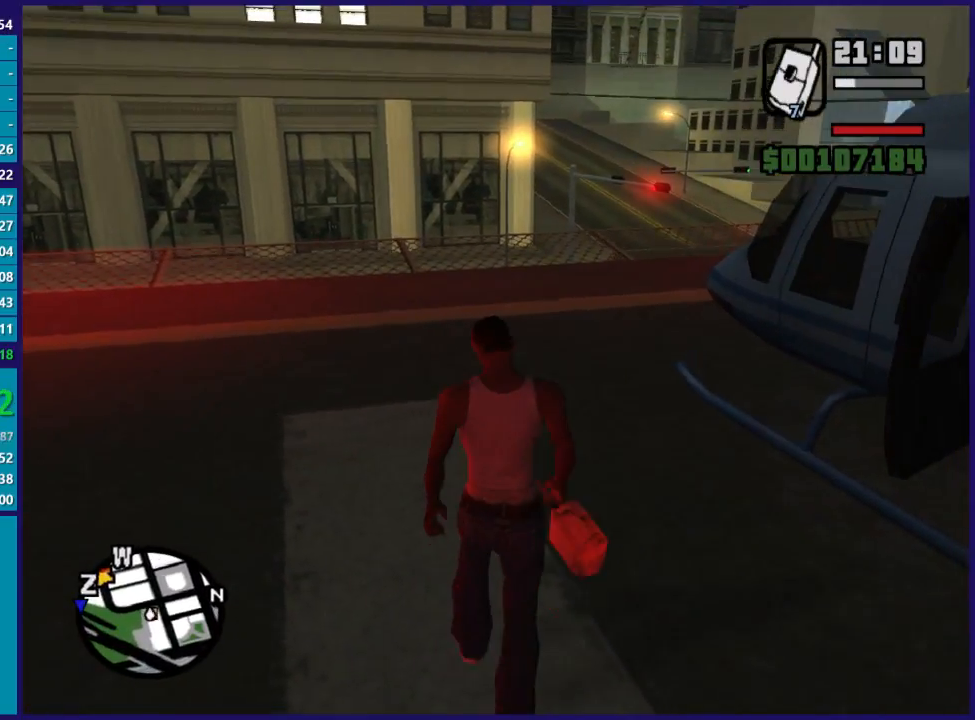
{"buttons": [], "left_stick": "center", "right_stick": "center", "events": []}
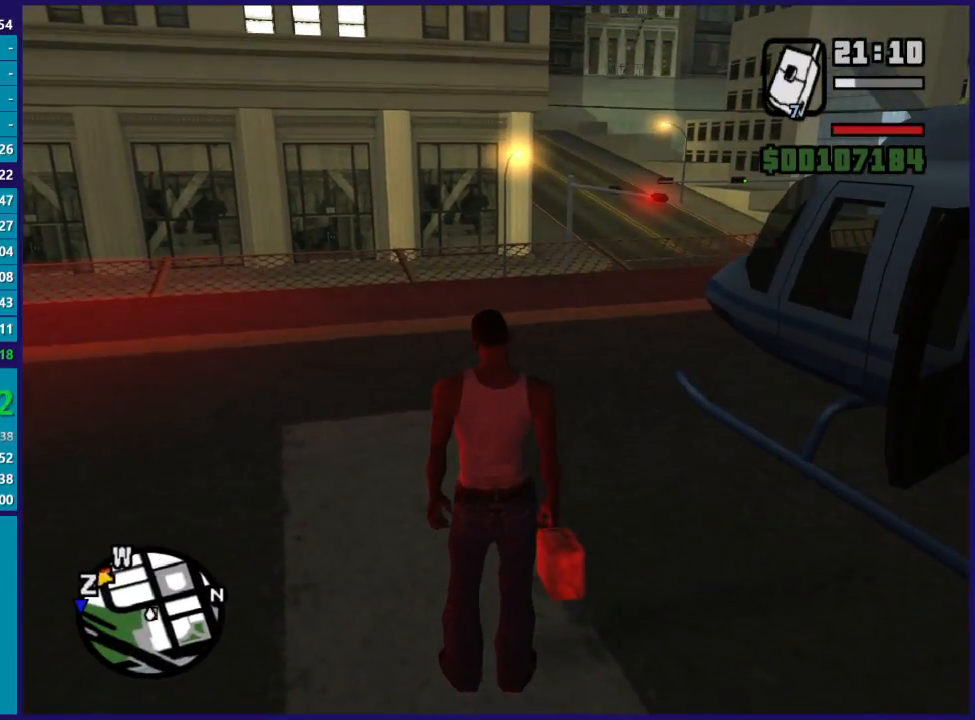
{"buttons": [], "left_stick": "center", "right_stick": "center", "events": []}
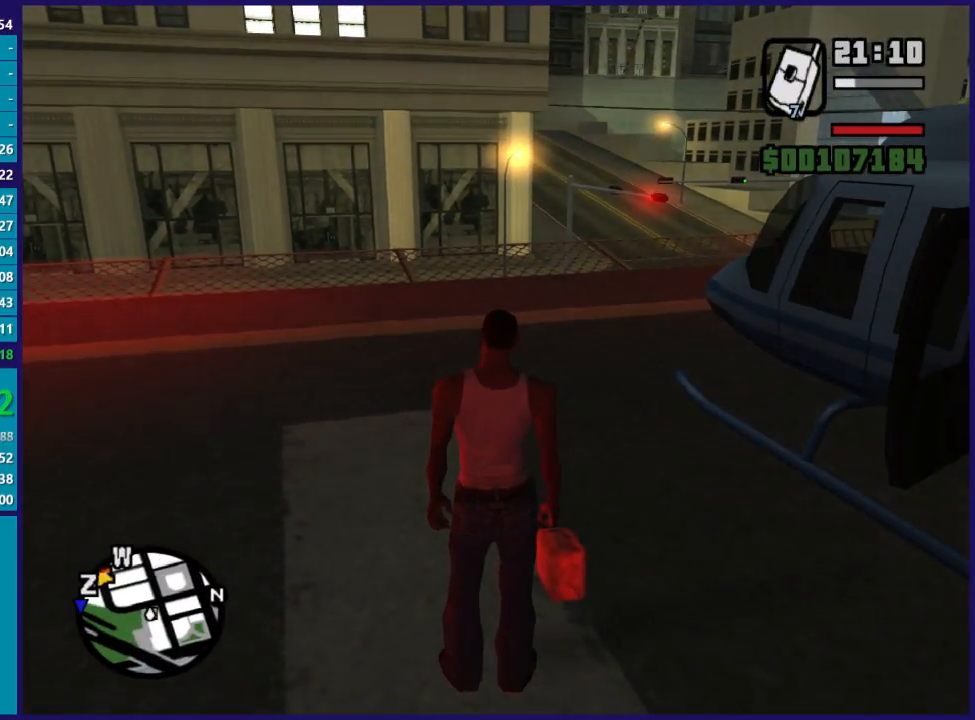
{"buttons": [], "left_stick": "center", "right_stick": "center", "events": []}
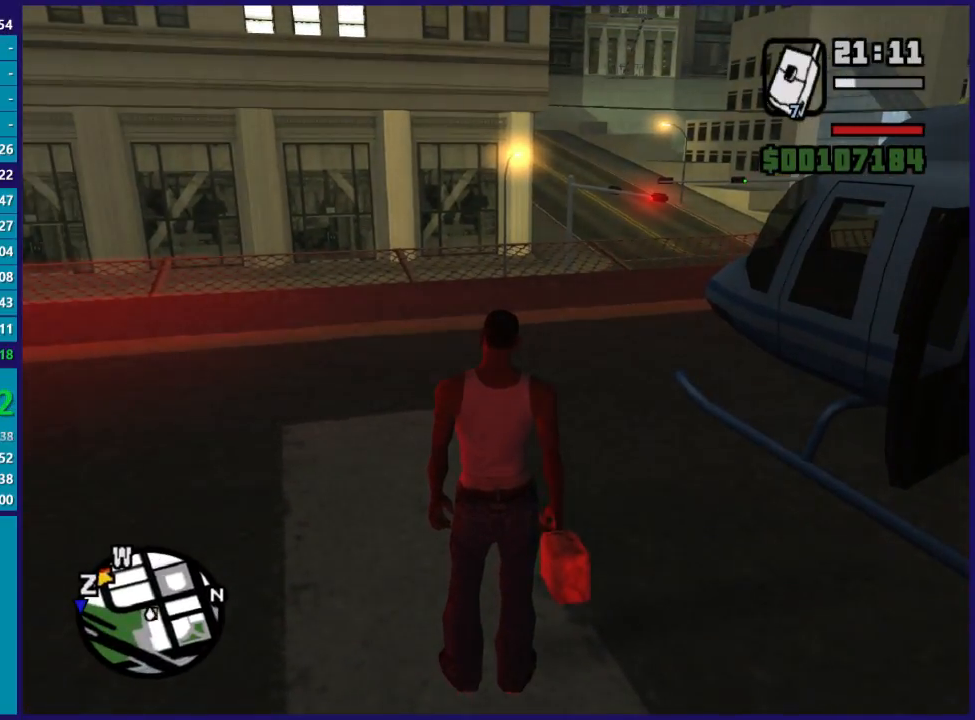
{"buttons": [], "left_stick": "center", "right_stick": "center", "events": []}
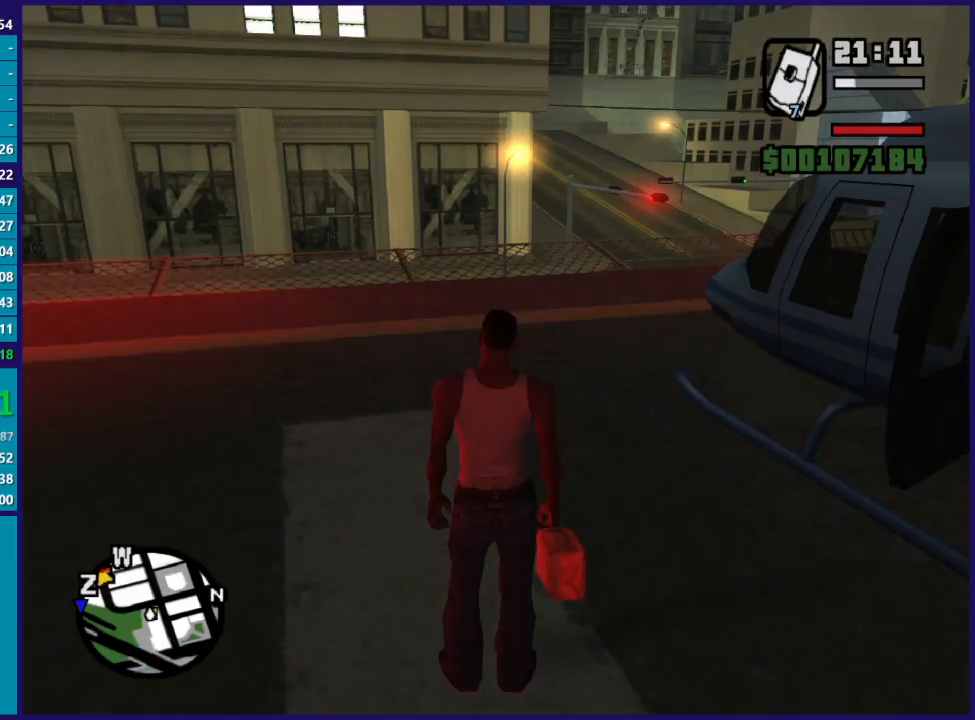
{"buttons": [], "left_stick": "center", "right_stick": "center", "events": []}
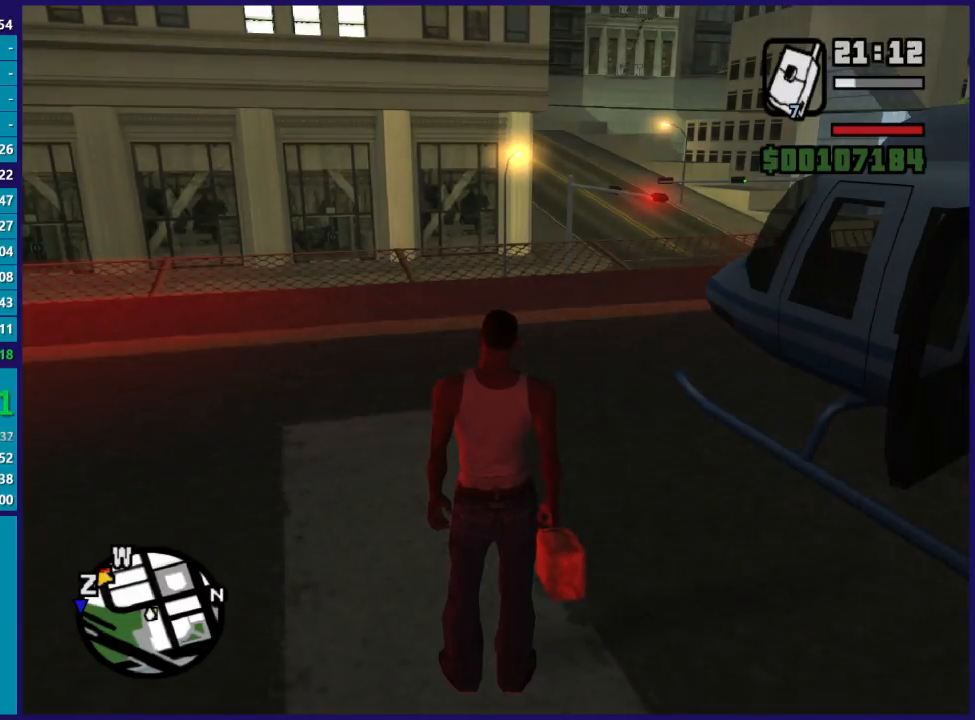
{"buttons": [], "left_stick": "center", "right_stick": "center", "events": []}
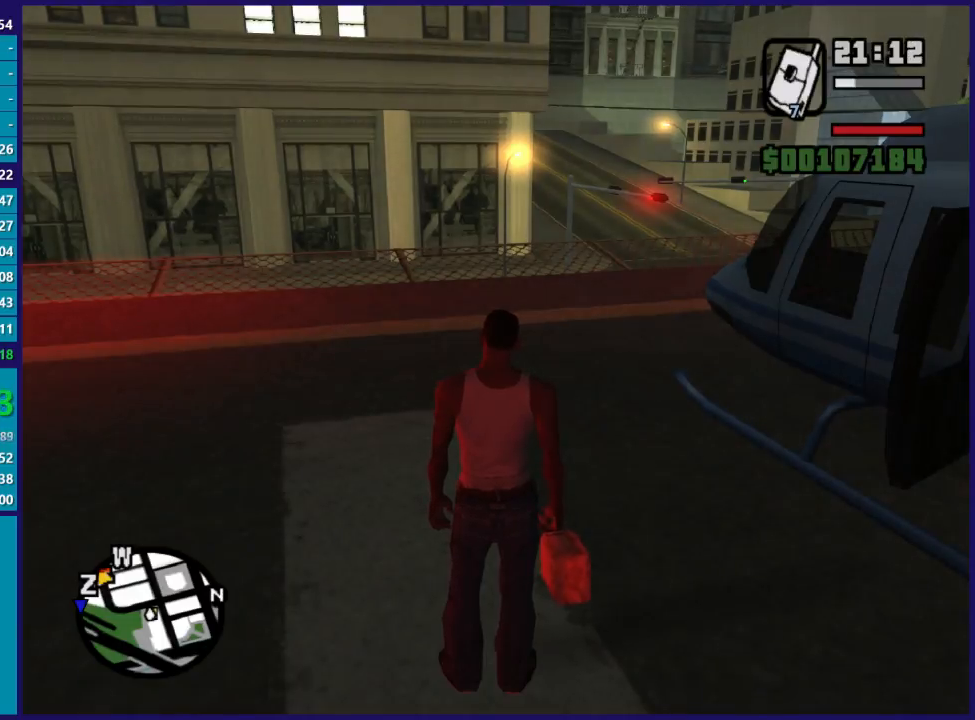
{"buttons": [], "left_stick": "center", "right_stick": "center", "events": []}
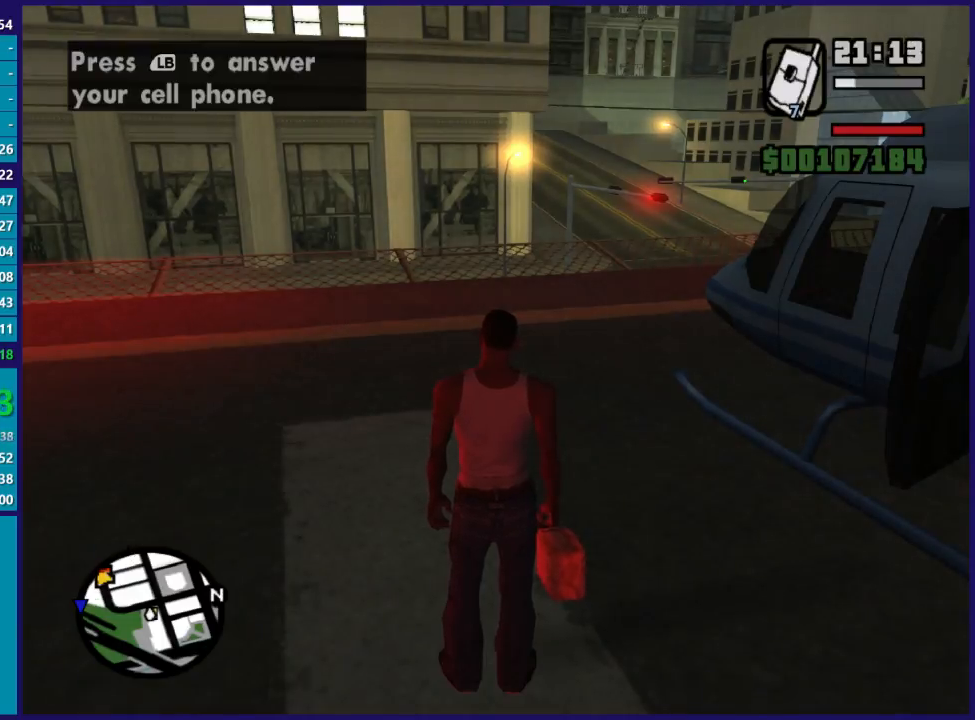
{"buttons": ["L1"], "left_stick": "center", "right_stick": "center", "events": [[500, "L1", "down"]]}
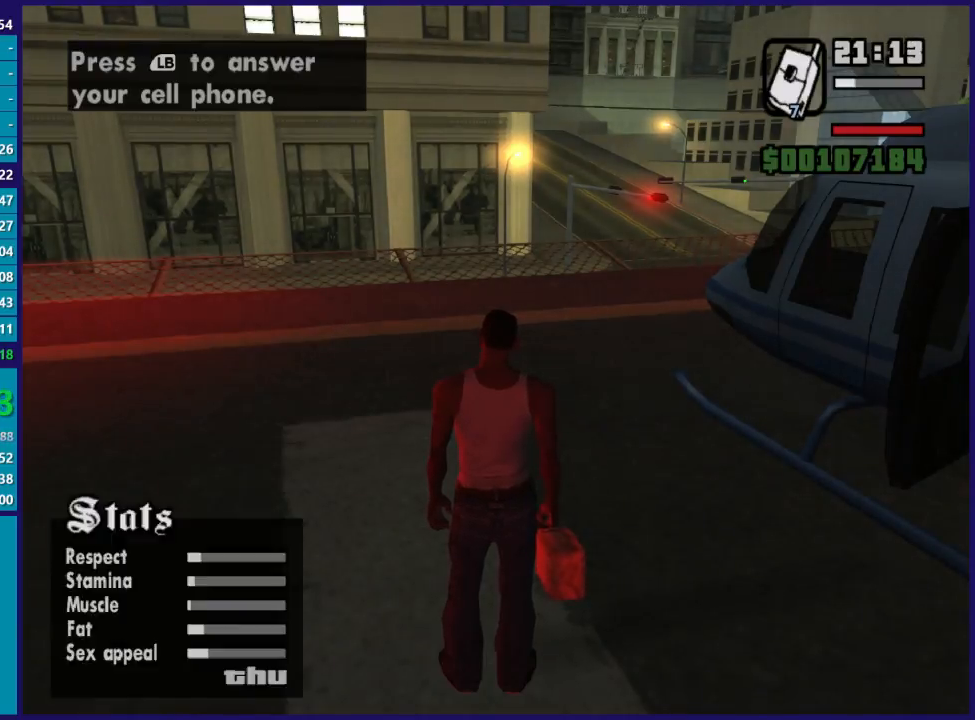
{"buttons": [], "left_stick": "center", "right_stick": "center", "events": [[167, "L1", "up"]]}
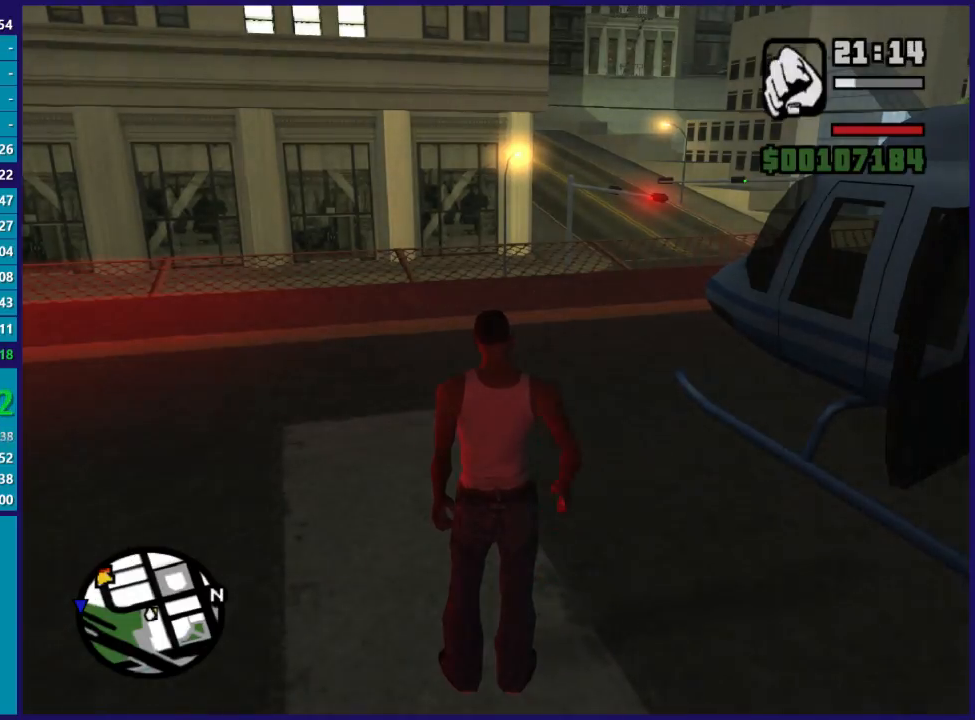
{"buttons": ["Y"], "left_stick": "center", "right_stick": "center", "events": [[33, "Y", "down"], [167, "Y", "up"], [233, "Y", "down"], [400, "Y", "up"], [467, "Y", "down"]]}
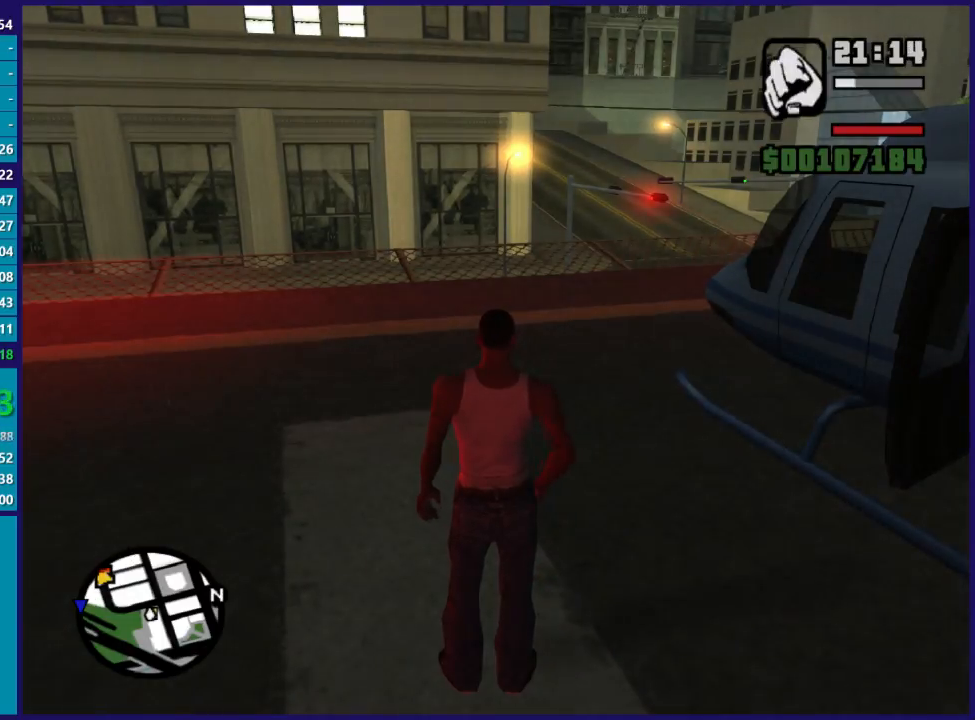
{"buttons": [], "left_stick": "center", "right_stick": "center", "events": [[100, "Y", "up"], [167, "Y", "down"], [300, "Y", "up"], [367, "Y", "down"], [500, "Y", "up"]]}
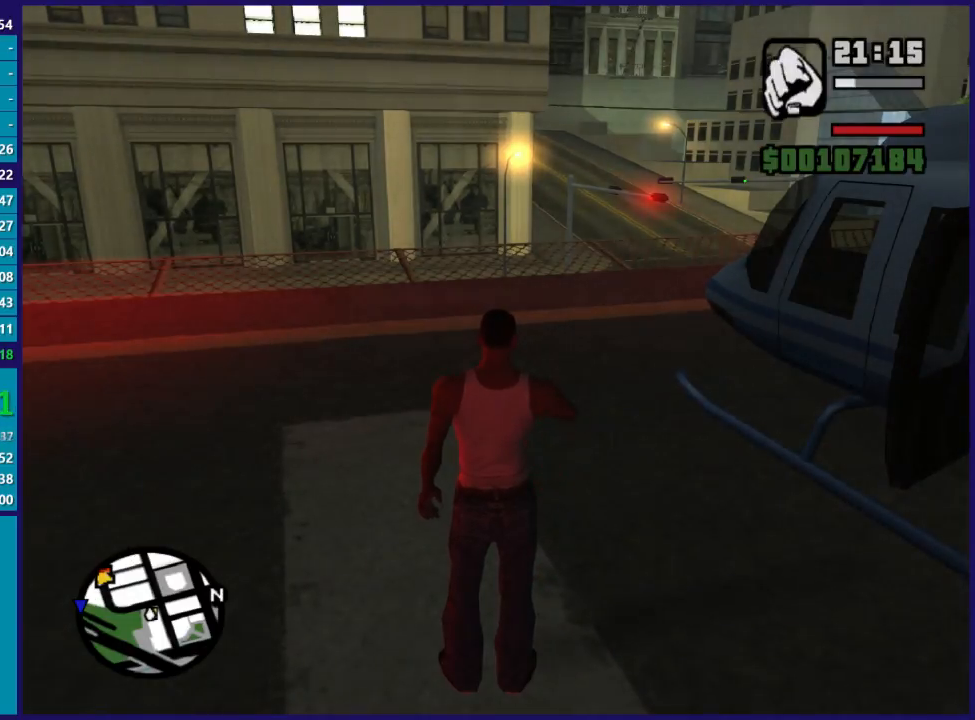
{"buttons": ["Y"], "left_stick": "center", "right_stick": "center", "events": [[100, "Y", "down"], [200, "Y", "up"], [300, "Y", "down"], [433, "Y", "up"], [500, "Y", "down"]]}
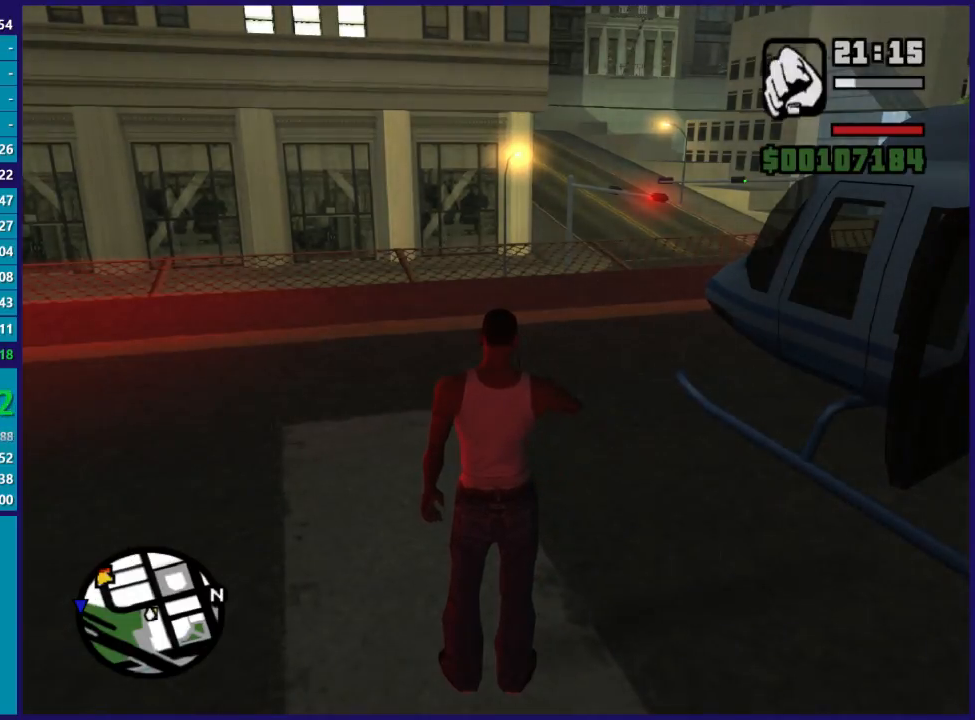
{"buttons": ["Y"], "left_stick": "center", "right_stick": "center", "events": [[100, "Y", "up"], [200, "Y", "down"], [333, "Y", "up"], [433, "Y", "down"]]}
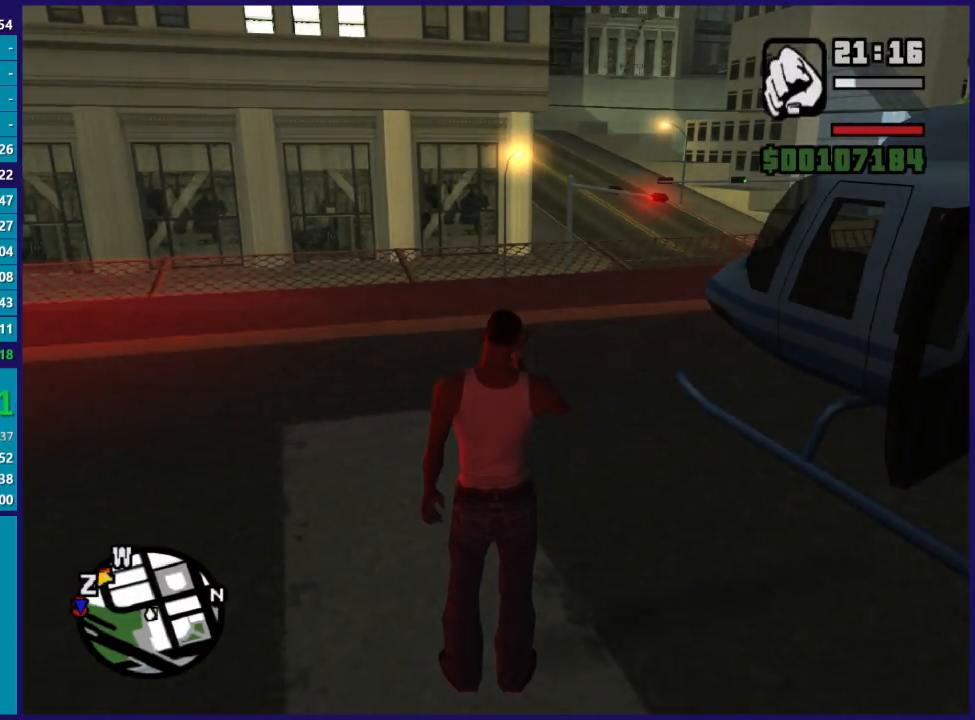
{"buttons": [], "left_stick": "center", "right_stick": "center", "events": [[33, "Y", "up"], [133, "Y", "down"], [267, "Y", "up"], [333, "Y", "down"], [467, "Y", "up"]]}
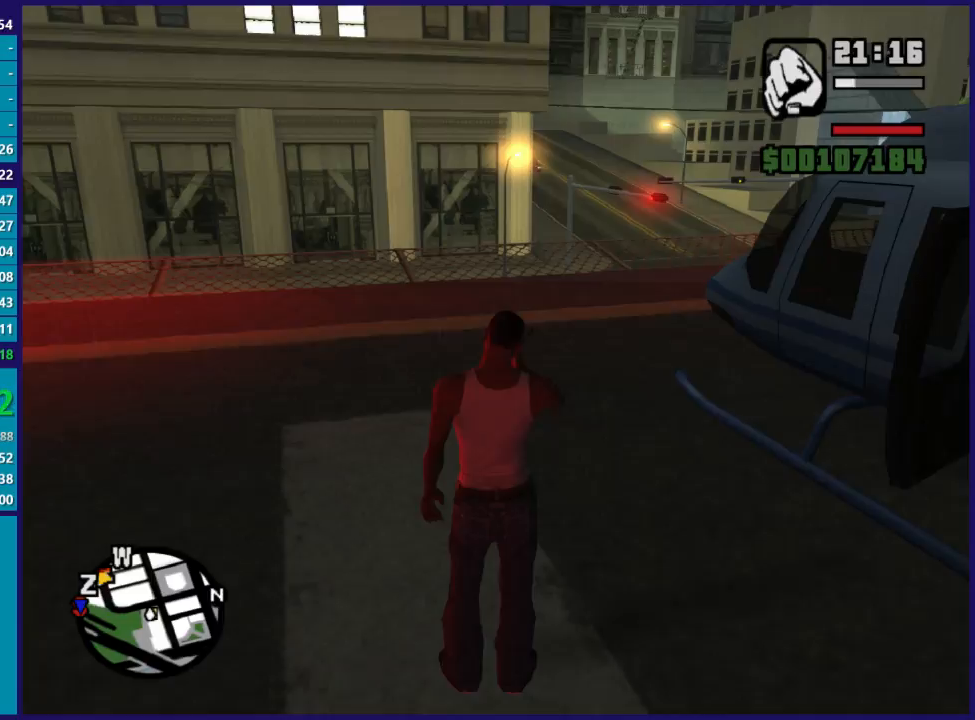
{"buttons": ["Y"], "left_stick": "center", "right_stick": "center", "events": [[33, "Y", "down"], [167, "Y", "up"], [267, "Y", "down"], [400, "Y", "up"], [500, "Y", "down"]]}
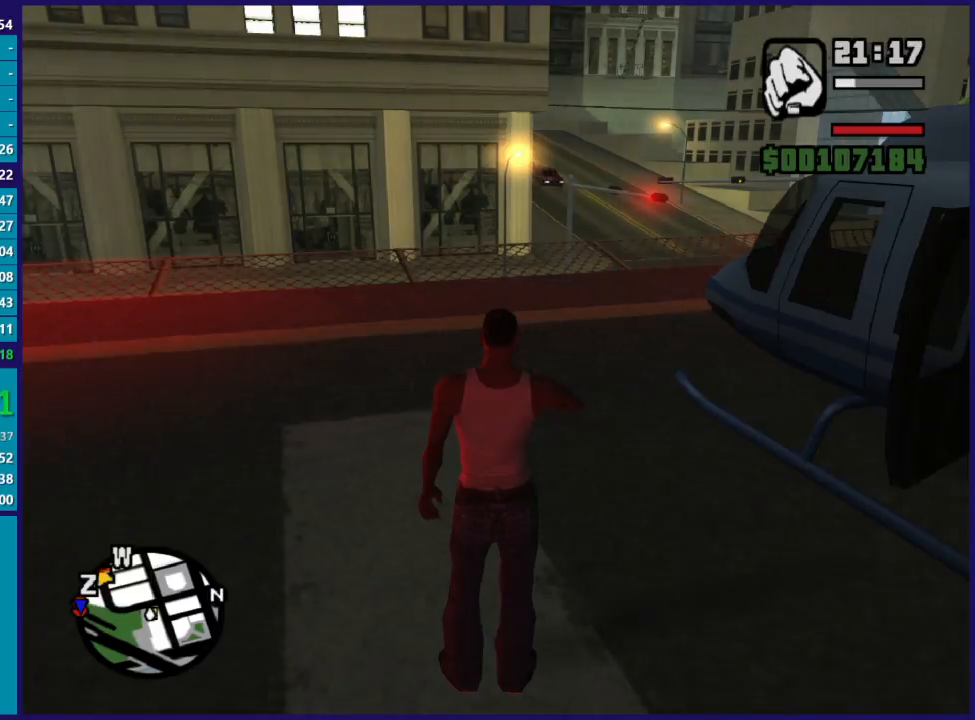
{"buttons": [], "left_stick": "center", "right_stick": "center", "events": [[100, "Y", "up"], [200, "Y", "down"], [267, "Y", "up"]]}
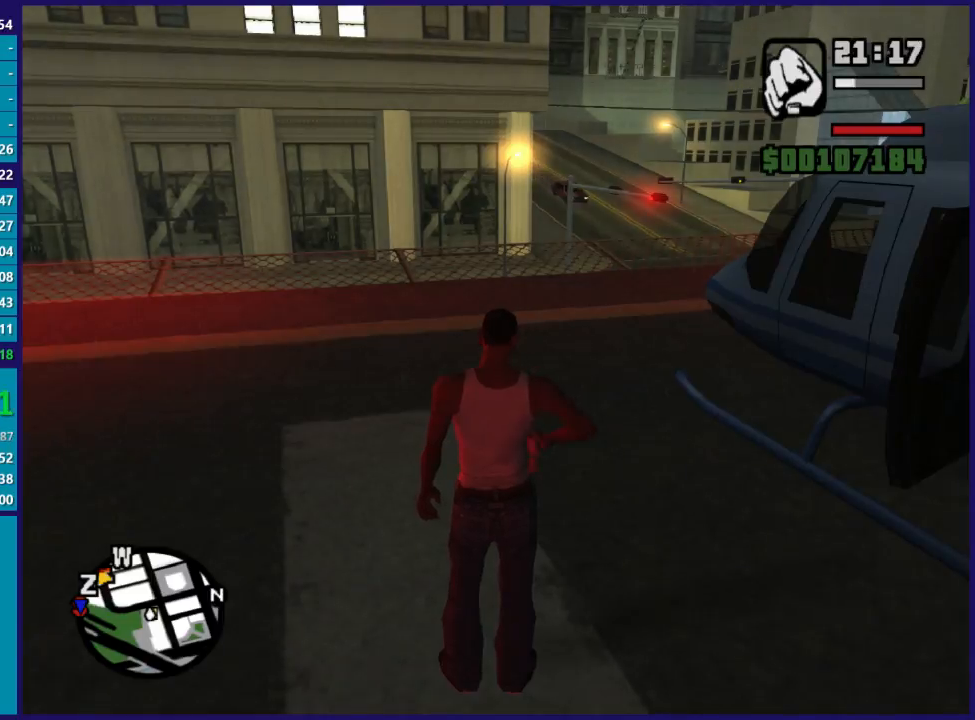
{"buttons": [], "left_stick": "center", "right_stick": "center", "events": []}
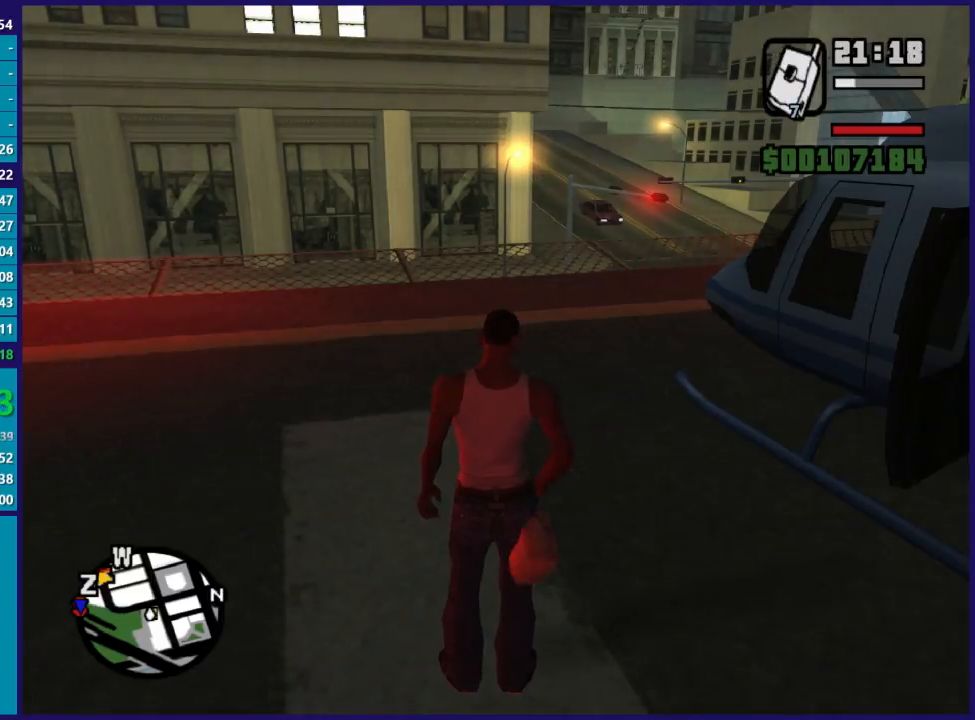
{"buttons": [], "left_stick": "up-right", "right_stick": "center", "events": [[33, "left_stick", "right"], [200, "left_stick", "up-right"]]}
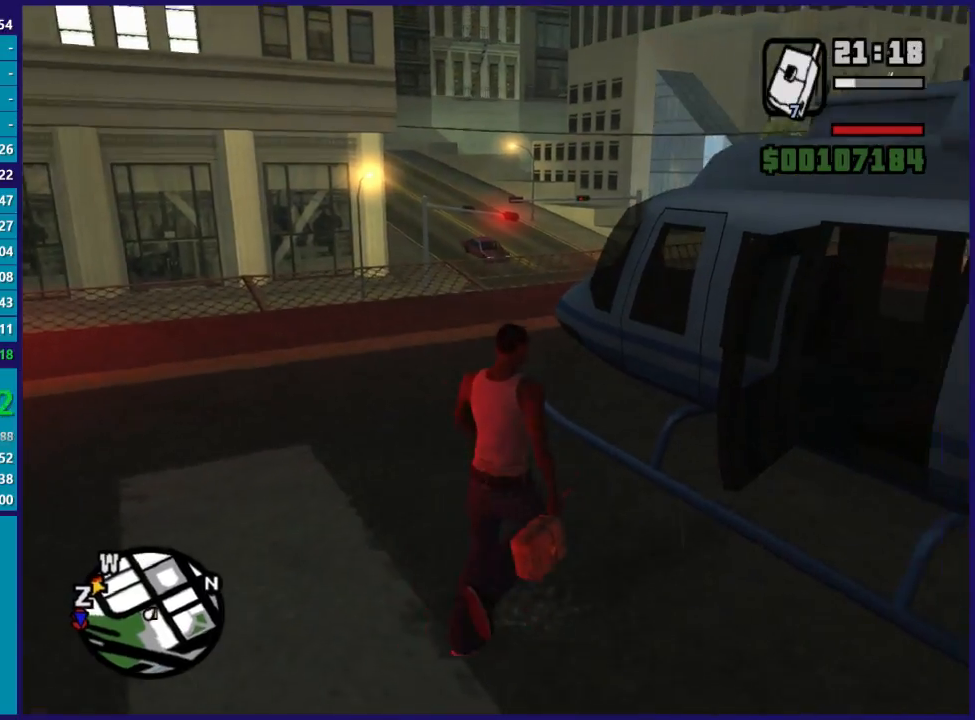
{"buttons": ["Y"], "left_stick": "center", "right_stick": "center", "events": [[100, "Y", "down"], [233, "Y", "up"], [267, "left_stick", "center"], [333, "Y", "down"], [433, "Y", "up"], [467, "Y", "down"]]}
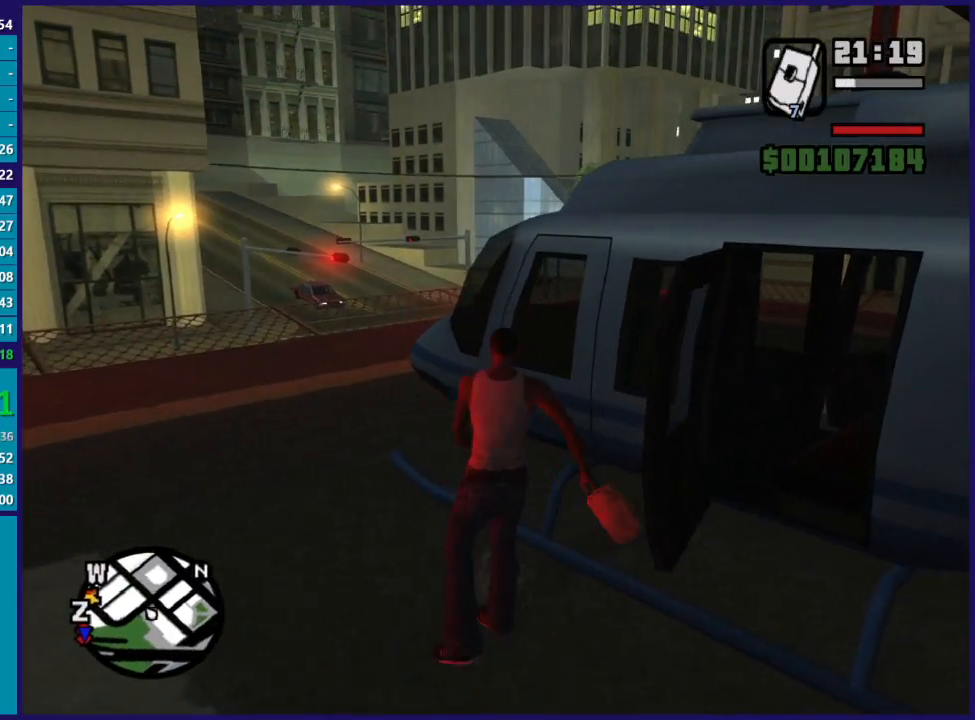
{"buttons": [], "left_stick": "down-left", "right_stick": "center", "events": [[33, "left_stick", "down-left"], [100, "Y", "up"], [167, "Y", "down"], [333, "Y", "up"]]}
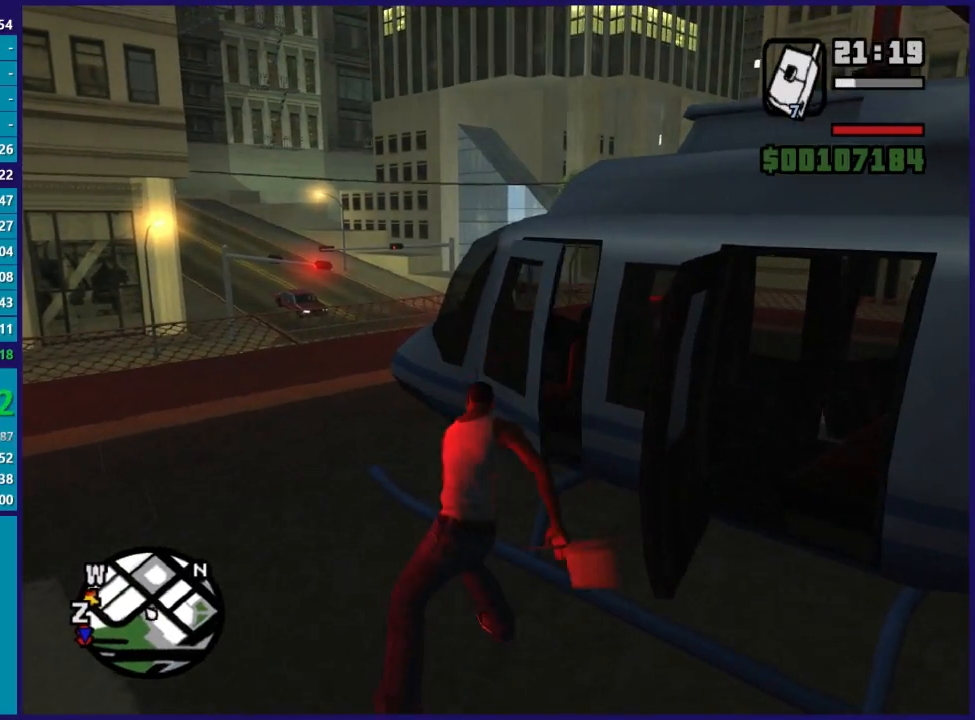
{"buttons": [], "left_stick": "down-left", "right_stick": "center", "events": []}
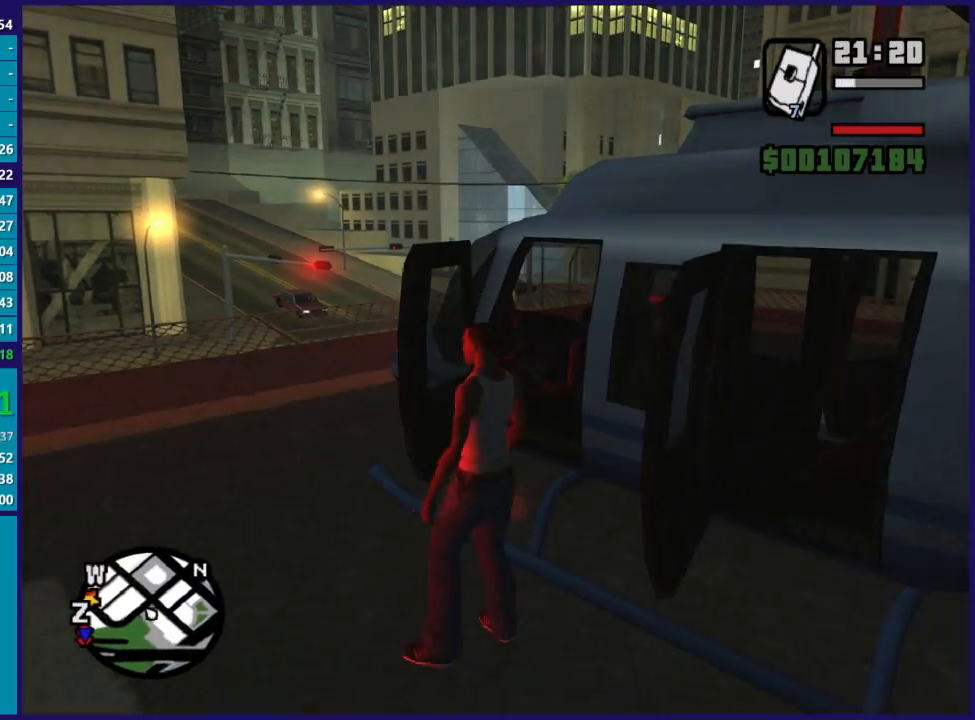
{"buttons": [], "left_stick": "down", "right_stick": "center", "events": [[500, "left_stick", "down"]]}
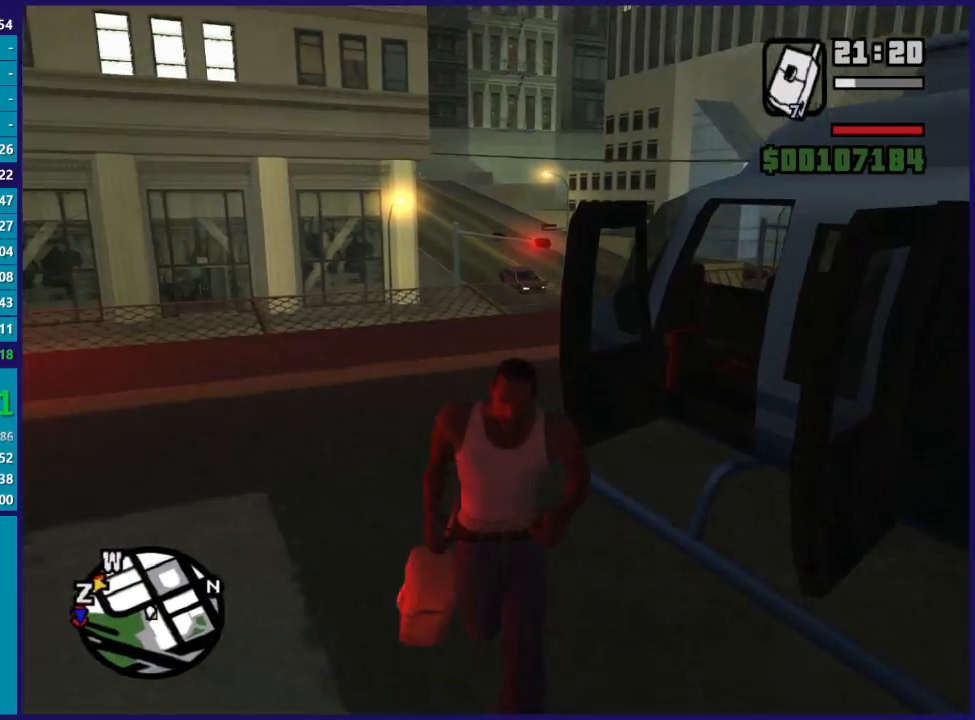
{"buttons": [], "left_stick": "up-left", "right_stick": "right", "events": [[100, "left_stick", "center"], [200, "right_stick", "down-right"], [400, "right_stick", "right"], [467, "left_stick", "up-left"]]}
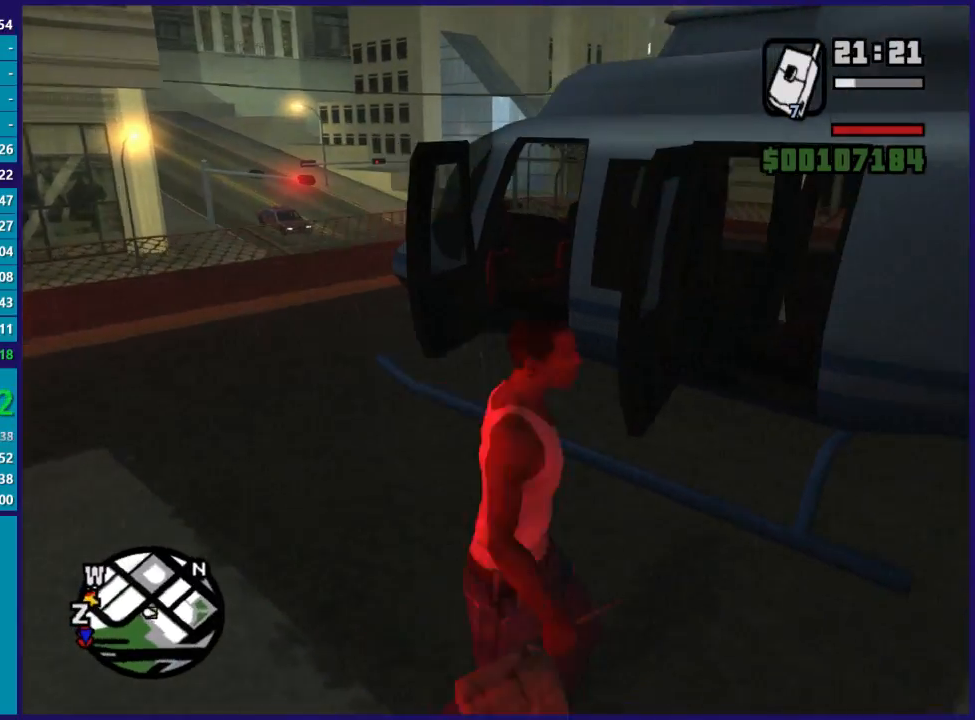
{"buttons": [], "left_stick": "center", "right_stick": "down-left", "events": [[133, "right_stick", "center"], [167, "left_stick", "center"], [400, "right_stick", "down-left"]]}
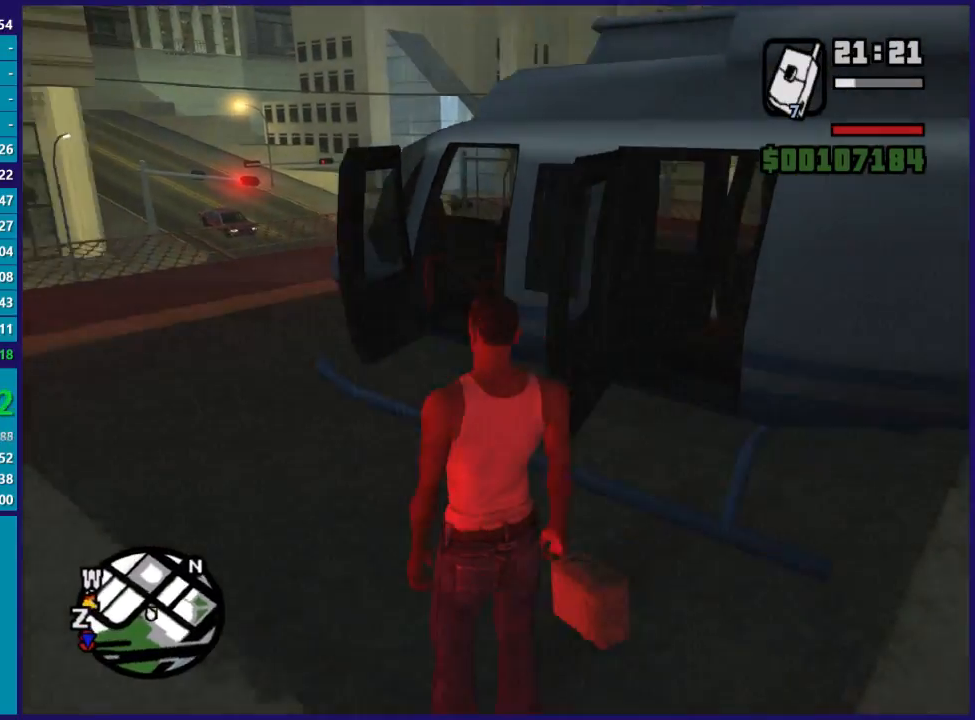
{"buttons": [], "left_stick": "center", "right_stick": "right", "events": [[33, "left_stick", "left"], [233, "left_stick", "center"], [500, "right_stick", "right"]]}
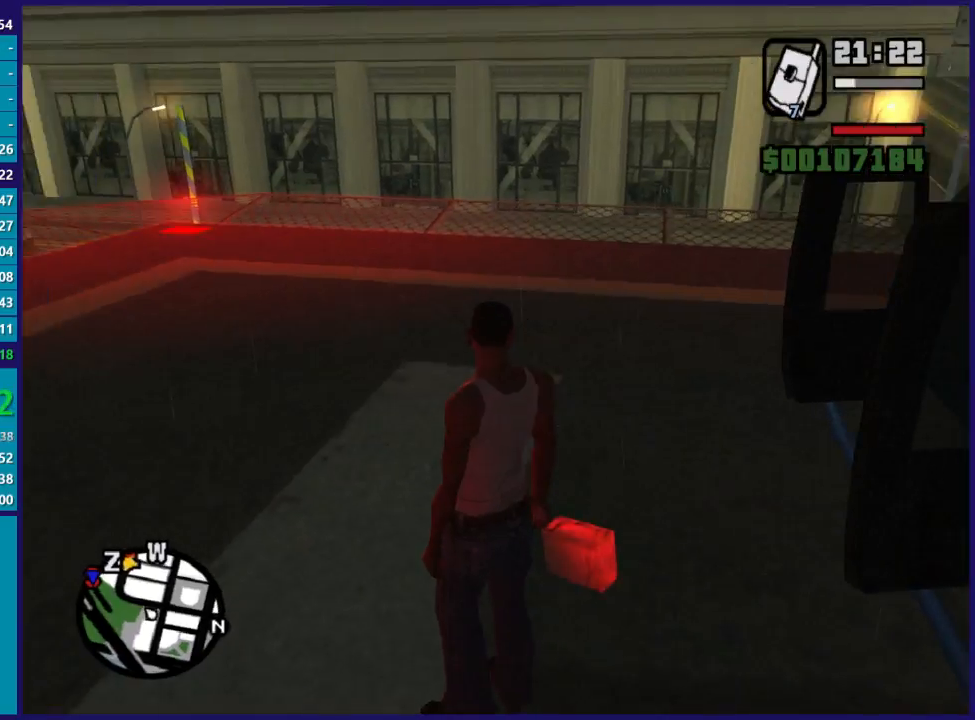
{"buttons": [], "left_stick": "center", "right_stick": "center", "events": [[33, "left_stick", "up"], [300, "left_stick", "center"], [367, "right_stick", "center"]]}